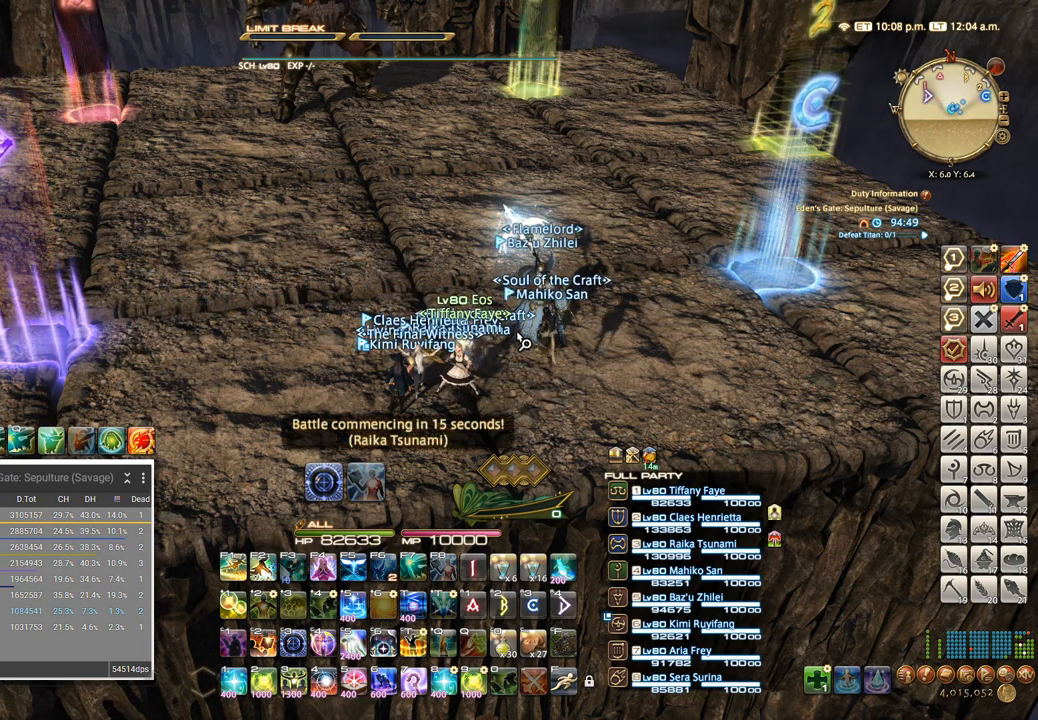
Gameplay with keyboard; each line is a JSON object with the keys held at the frame after it. "events" lists presses ("down") and releases ("up") of ".", "/", "0", "1", "2", "3", "4", "5", "6", "7", "8", "9", "a", "alt_l", "alt_r", "b", "backslash", "backspace", "c", "caps_lock", "comma", "ctrl_l", "ctrl_r", "d", "e", "equals", "escape", "f", "f1", "f10", "f11", "f12", "f2", "f3", "f4", "f5", "f6", "f7", "f8", "f9", "g", "h", "i", "j", "k", "l", "lbracket", "m", "minus", "n", "o", "p", "q", "quote", "r", "rbracket", "return", "s", "semicolon", "shift_l", "shift_r", "space", "super", "t", "tab", "tilde", "u", "v", "w", "x", "y" and "z" between this image and that frame as [ms after this image, input, new state], when the widget could be followed in between. No other keys are recorded. Mouse input is not recorded.
{"keys": ["a"], "events": [[200, "s", "down"], [284, "a", "down"], [334, "s", "up"]]}
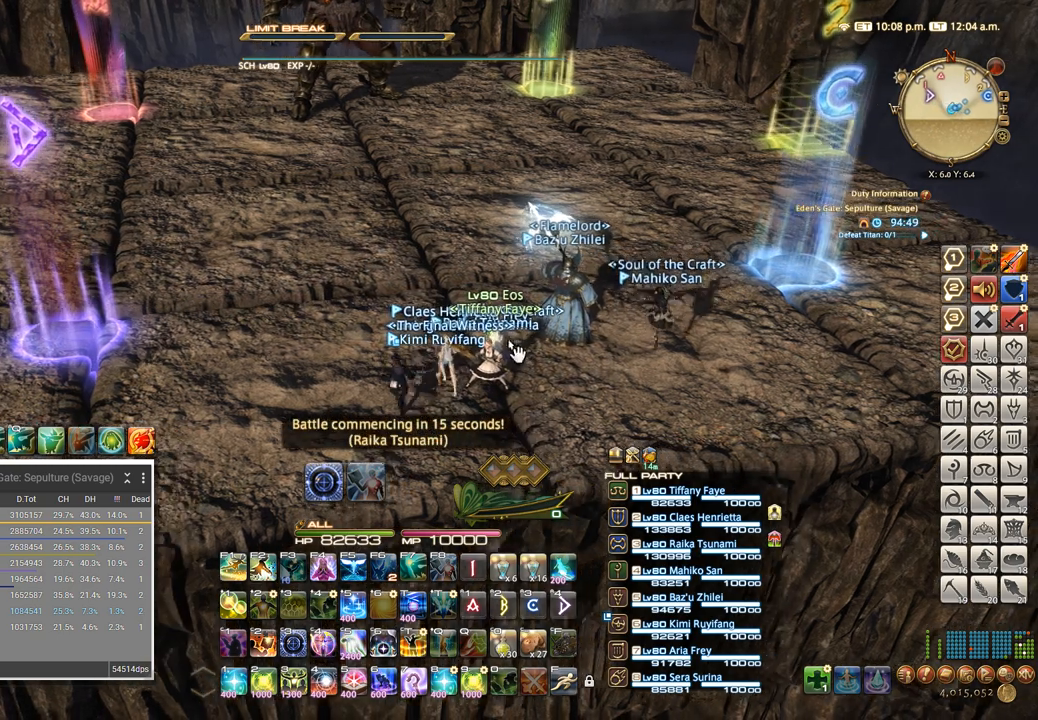
{"keys": ["alt_l", "q"], "events": [[50, "w", "down"], [134, "a", "up"], [134, "d", "down"], [234, "w", "up"], [267, "d", "up"], [400, "alt_l", "down"], [450, "q", "down"]]}
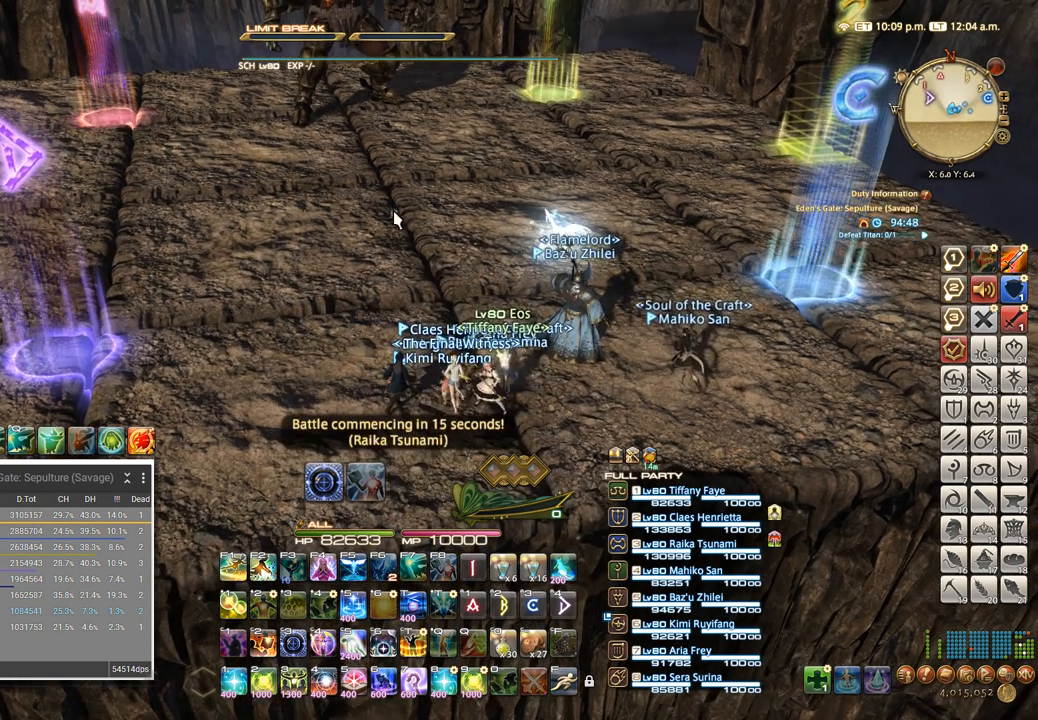
{"keys": [], "events": [[50, "alt_l", "up"], [50, "q", "up"]]}
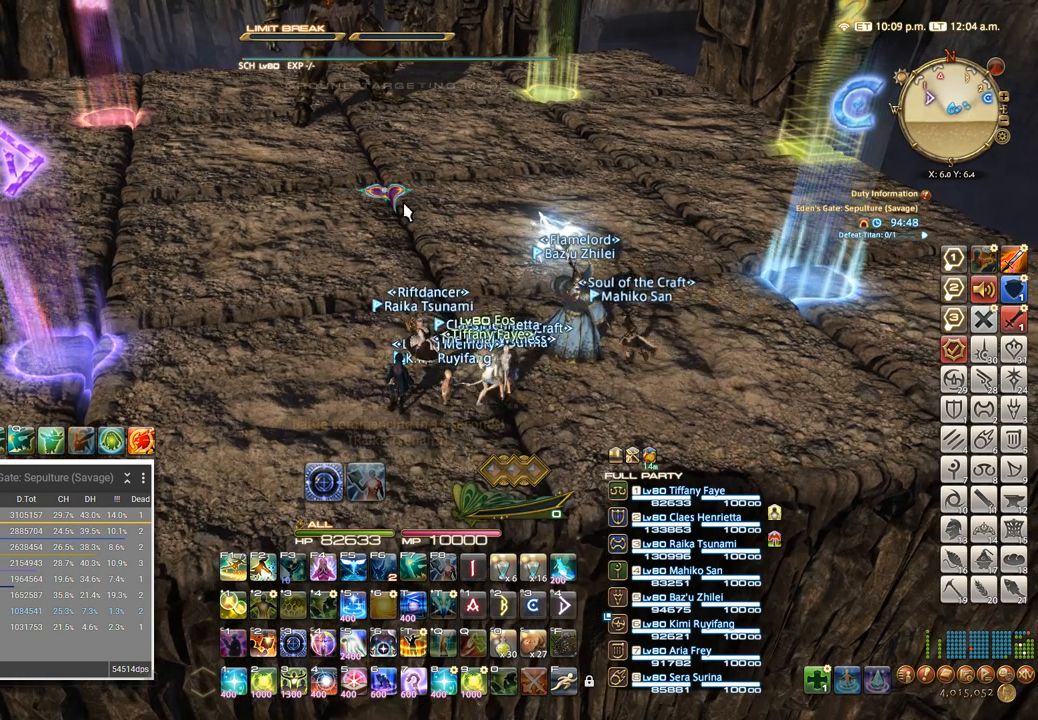
{"keys": ["d", "w"], "events": [[217, "a", "down"], [300, "w", "down"], [417, "a", "up"], [434, "d", "down"]]}
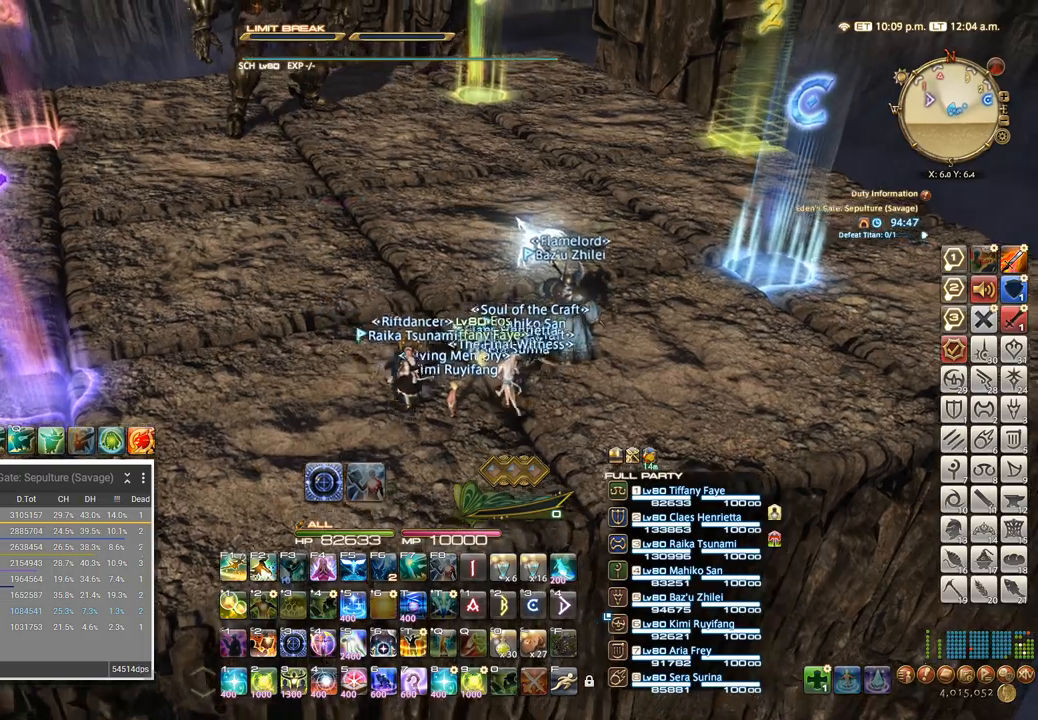
{"keys": ["a"], "events": [[17, "w", "up"], [267, "d", "up"], [267, "s", "down"], [384, "a", "down"], [484, "s", "up"]]}
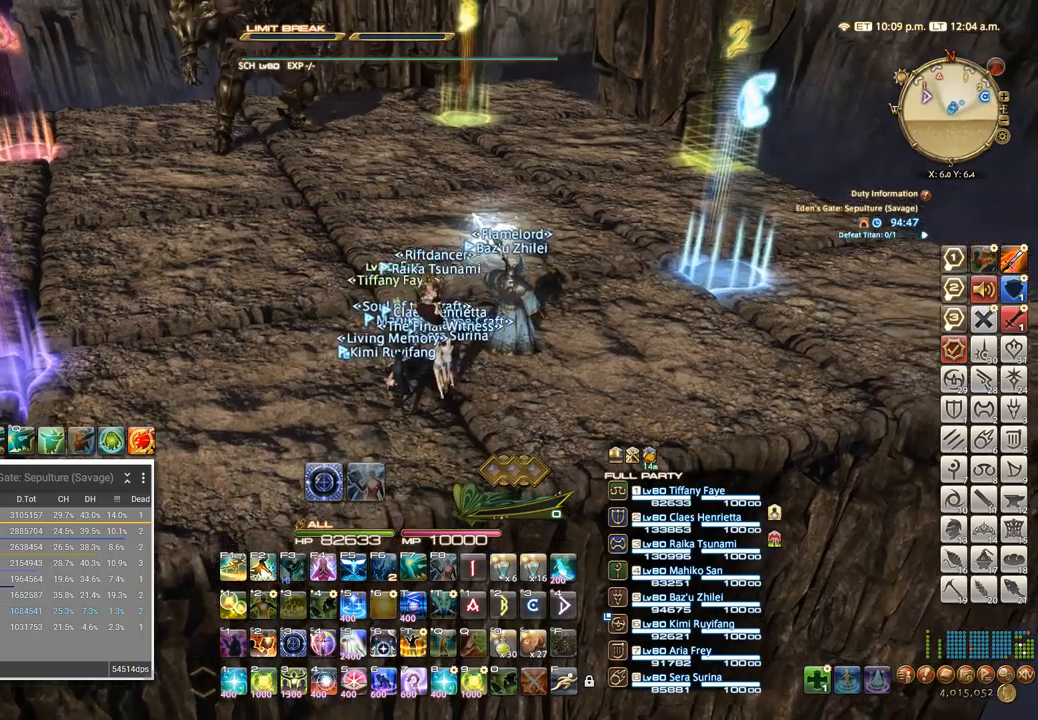
{"keys": [], "events": [[284, "a", "up"]]}
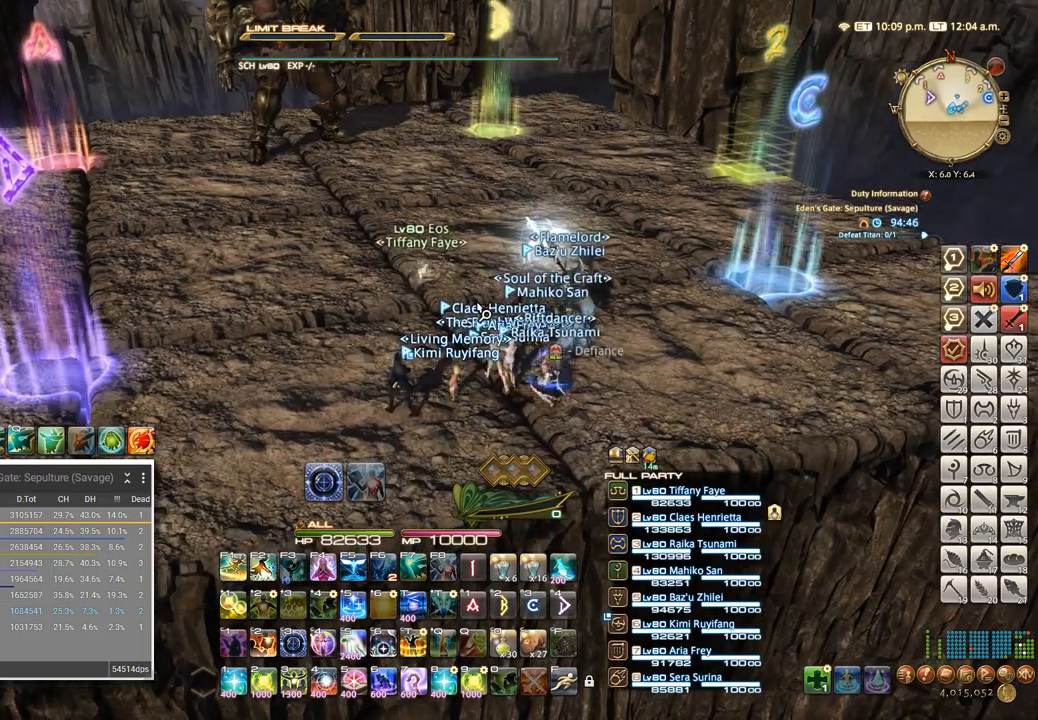
{"keys": ["w"], "events": [[34, "space", "down"], [167, "space", "up"], [284, "w", "down"]]}
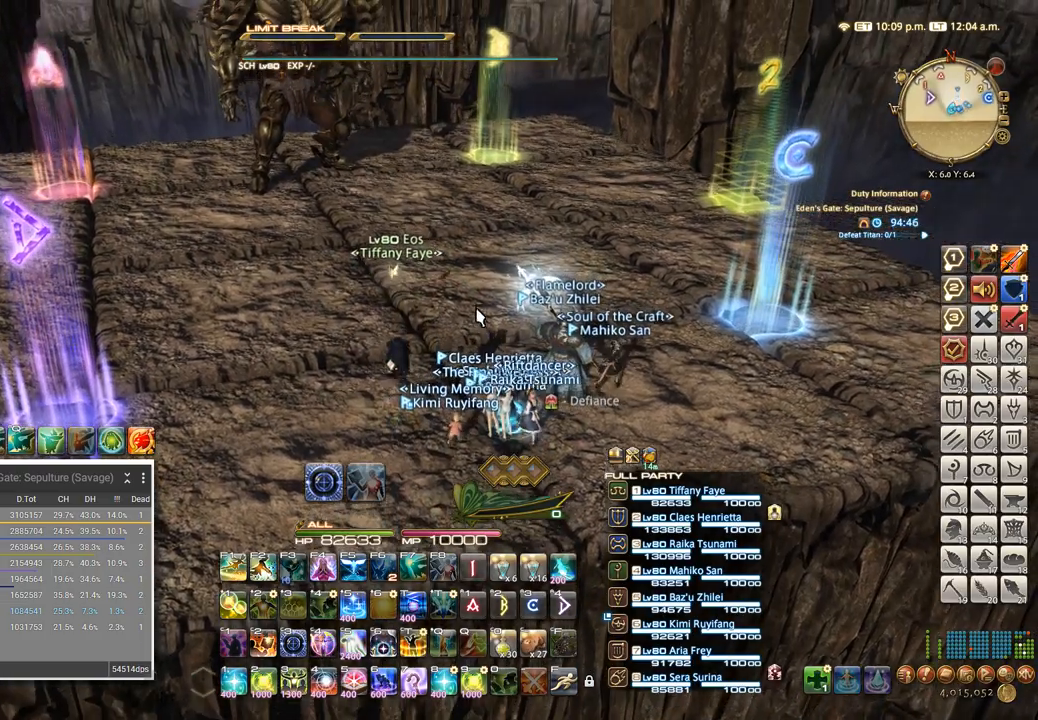
{"keys": [], "events": [[67, "w", "up"], [334, "d", "down"], [450, "d", "up"]]}
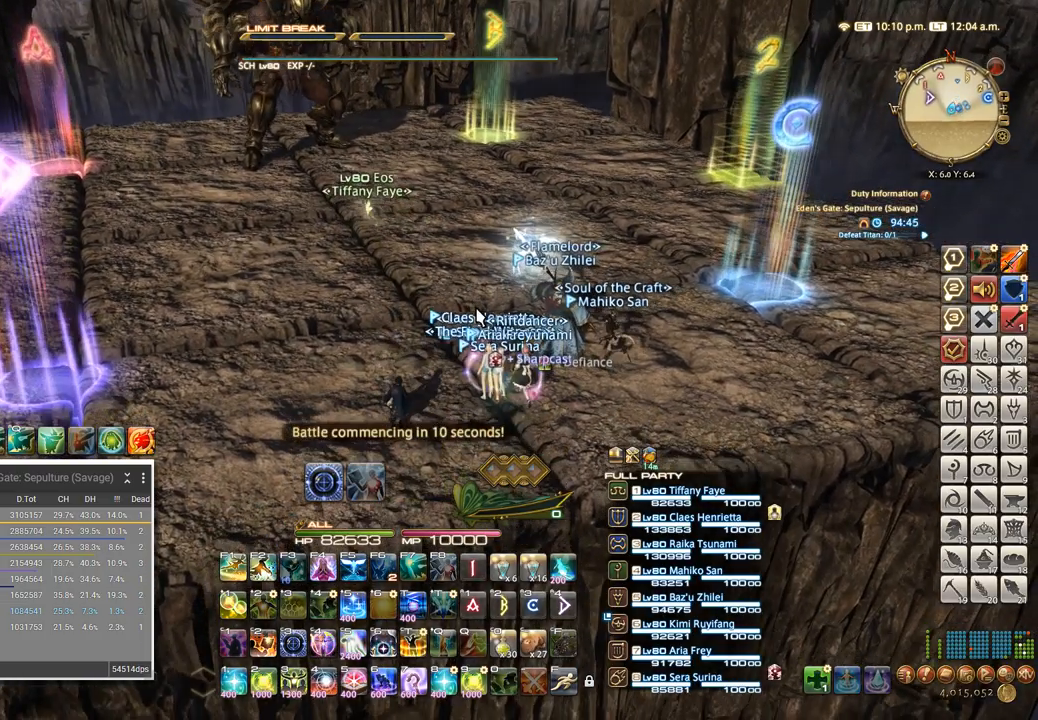
{"keys": [], "events": [[350, "w", "down"], [450, "w", "up"]]}
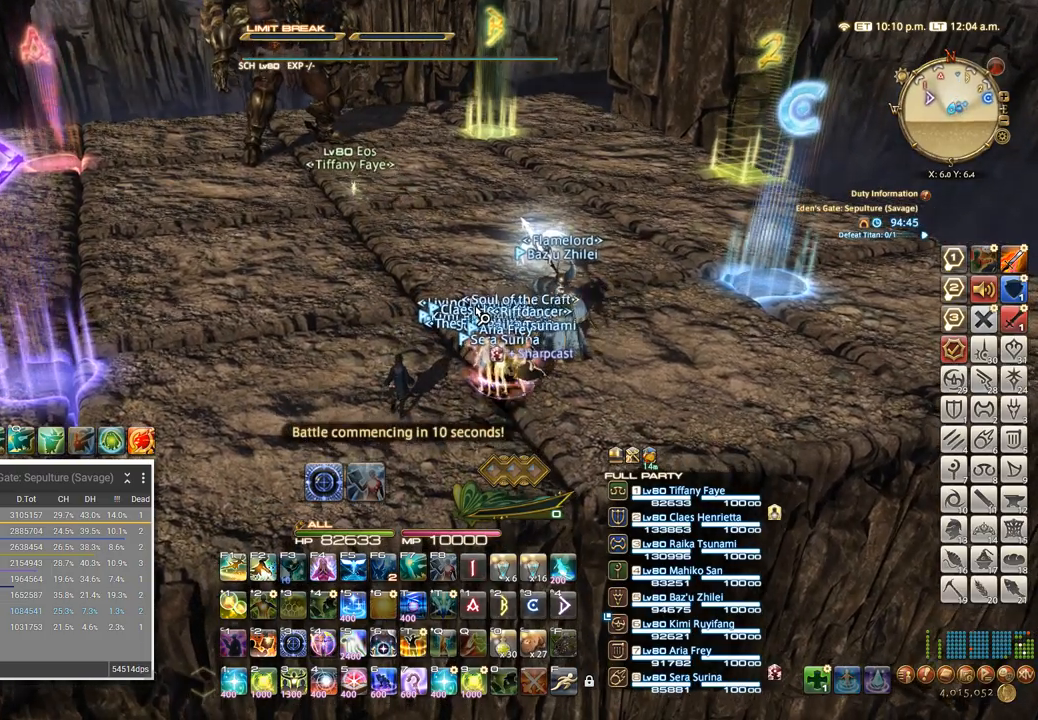
{"keys": [], "events": [[84, "space", "down"], [217, "space", "up"]]}
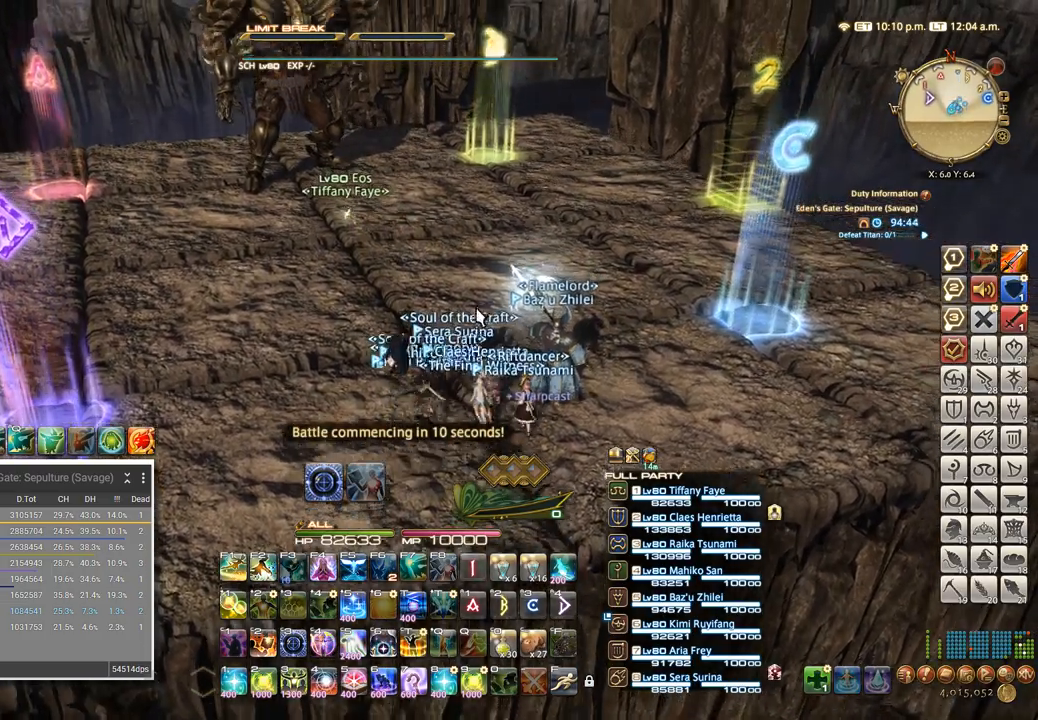
{"keys": ["a"], "events": [[84, "a", "down"], [84, "w", "down"], [200, "w", "up"]]}
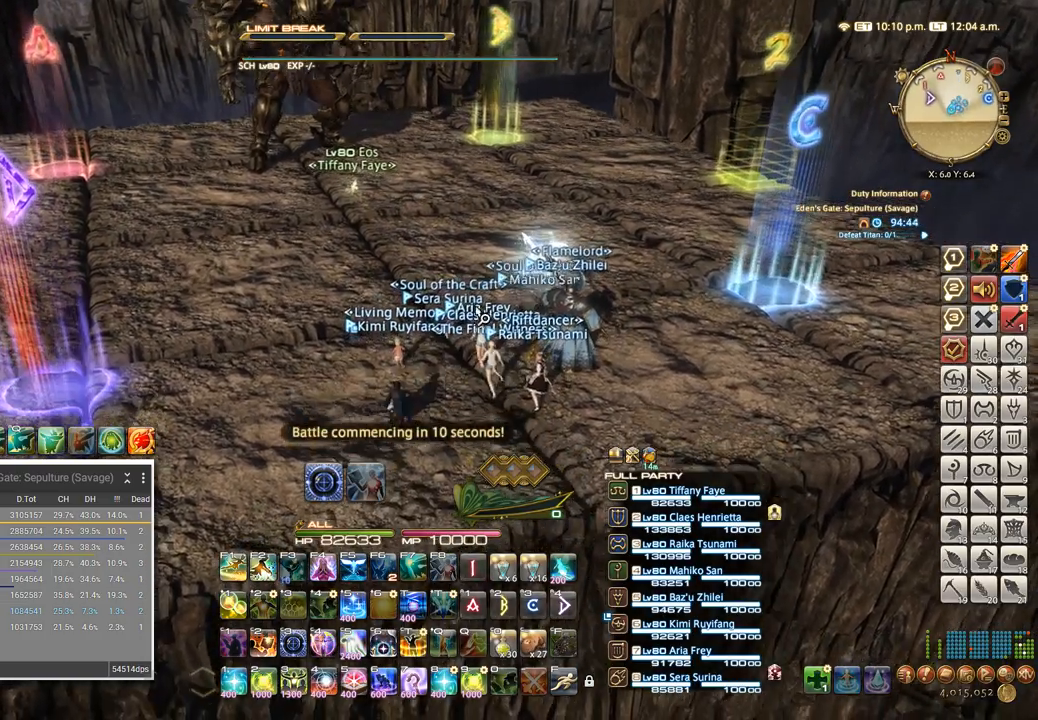
{"keys": [], "events": [[17, "a", "up"], [67, "d", "down"], [184, "d", "up"]]}
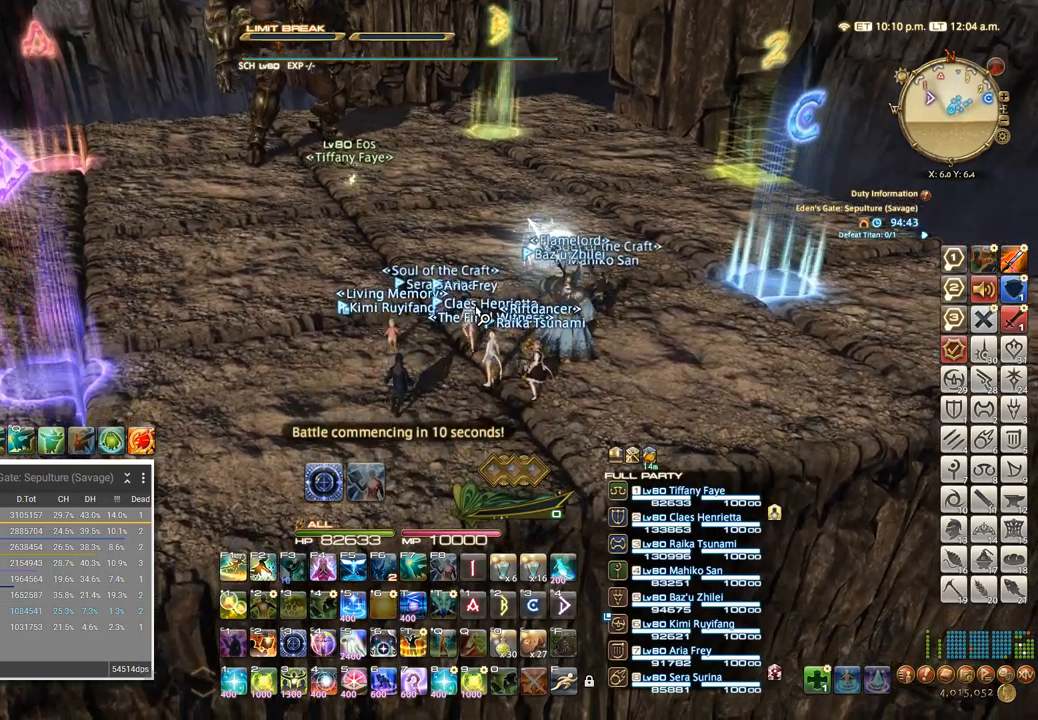
{"keys": [], "events": []}
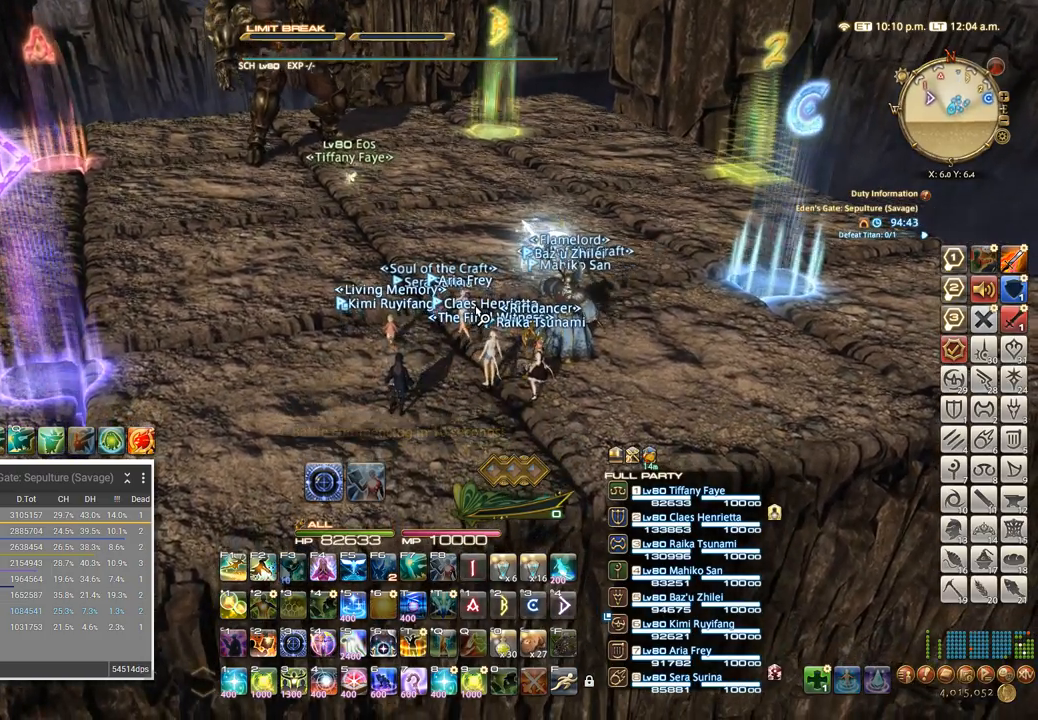
{"keys": [], "events": []}
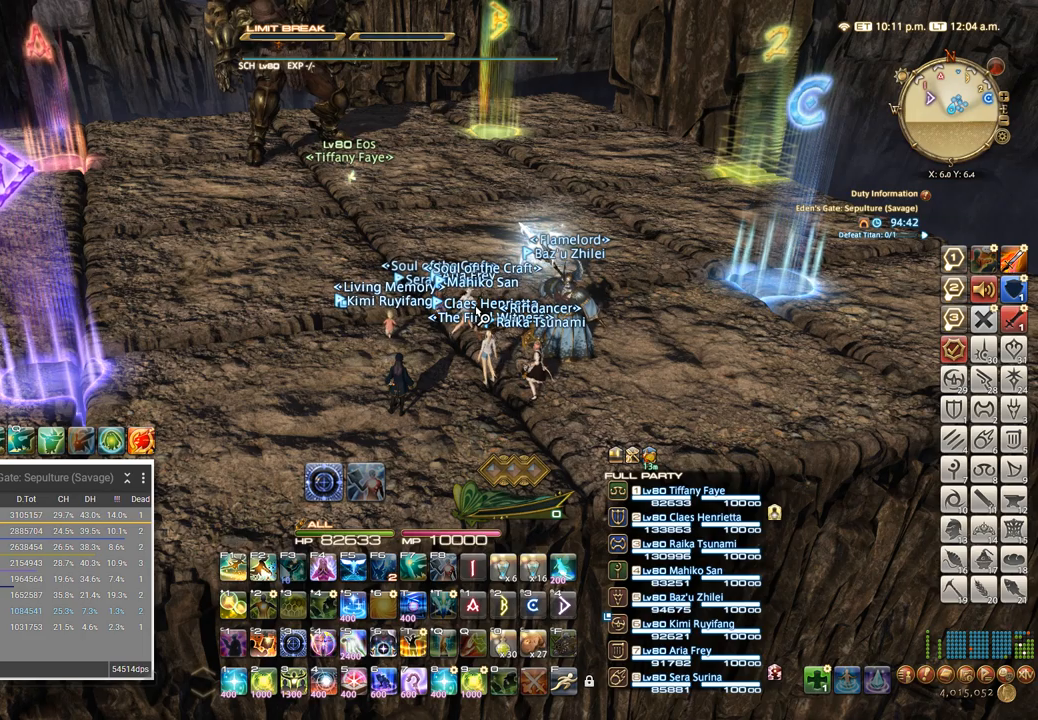
{"keys": [], "events": []}
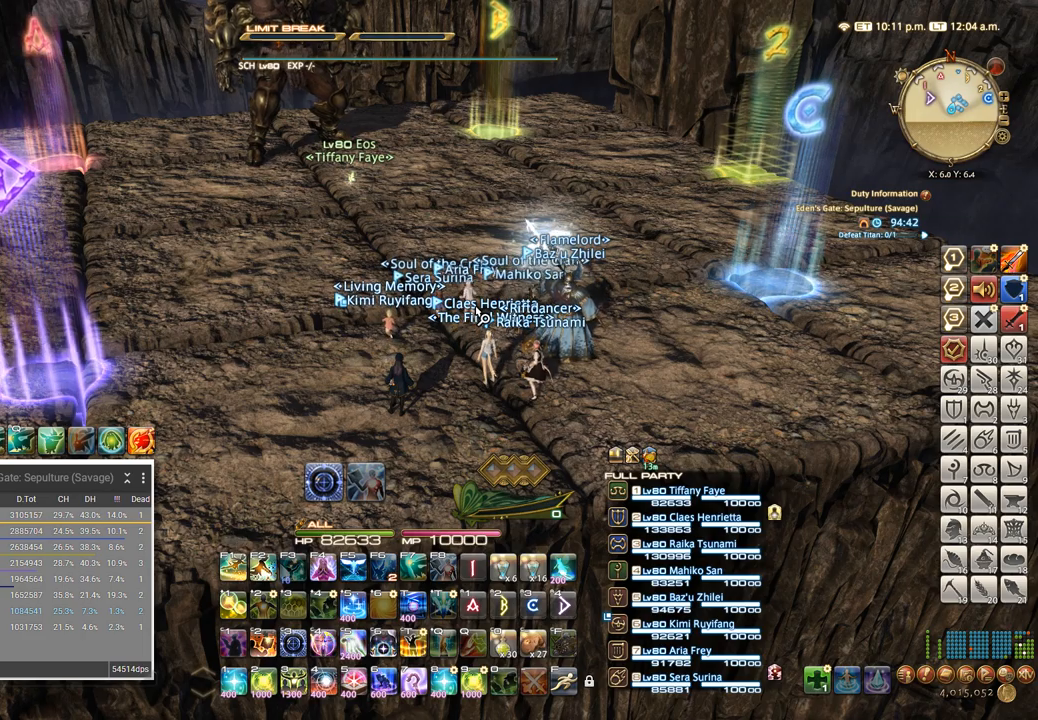
{"keys": ["d"], "events": [[184, "a", "down"], [317, "w", "down"], [367, "a", "up"], [400, "d", "down"], [450, "w", "up"]]}
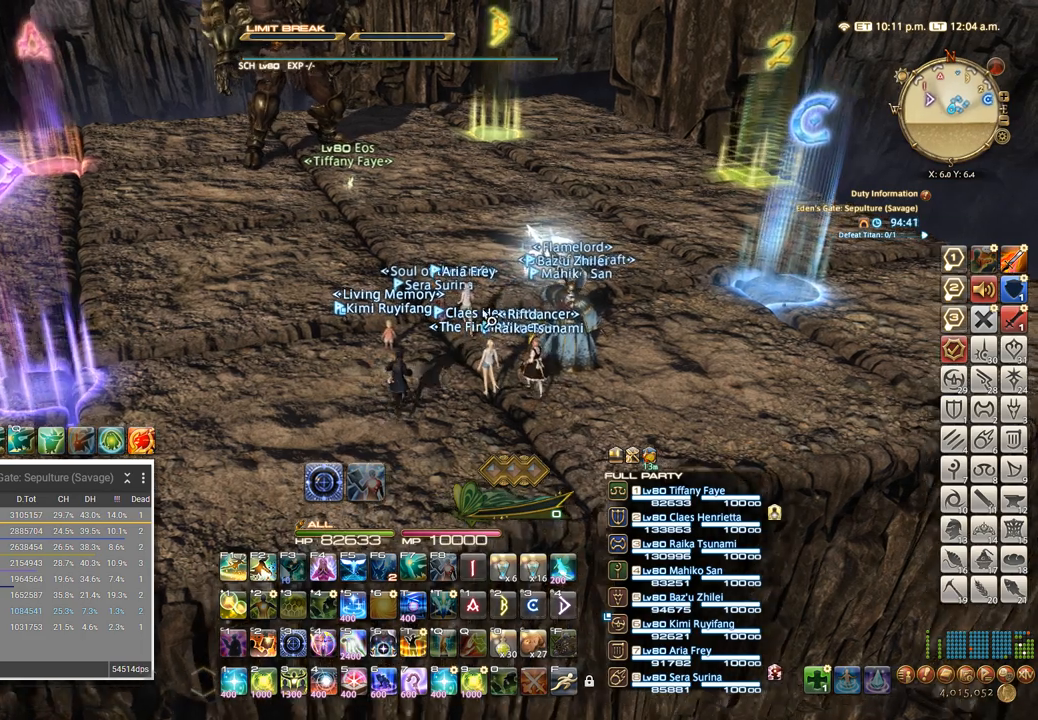
{"keys": ["d", "w"], "events": [[117, "d", "up"], [150, "a", "down"], [300, "w", "down"], [400, "a", "up"], [434, "d", "down"]]}
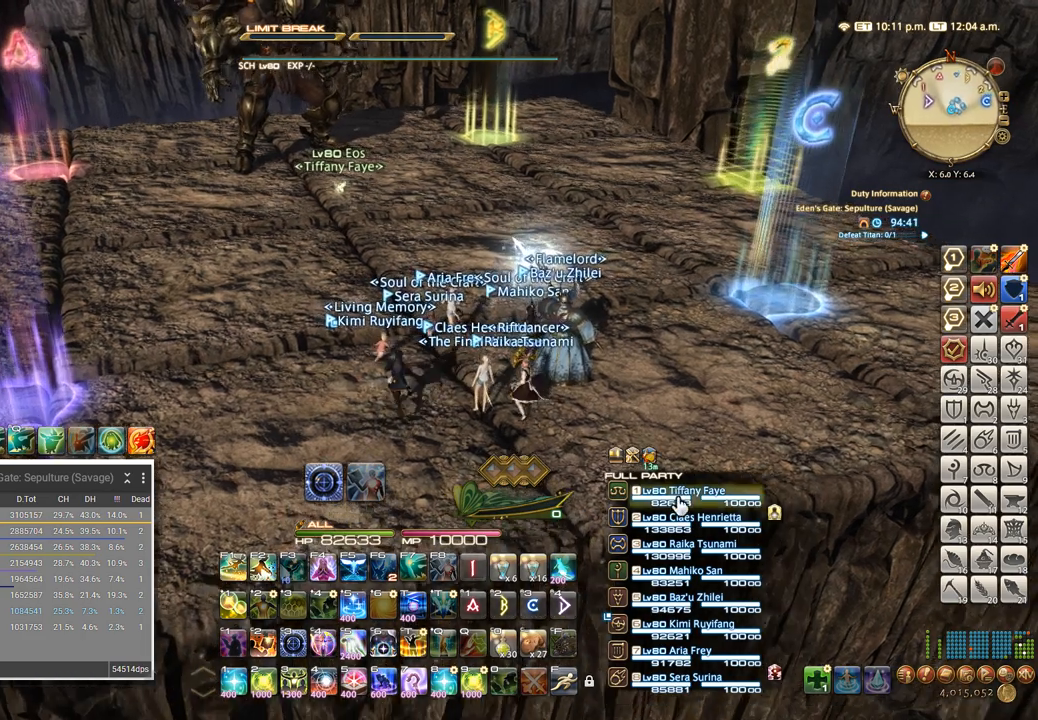
{"keys": [], "events": [[17, "w", "up"], [67, "d", "up"], [300, "2", "down"], [400, "2", "up"]]}
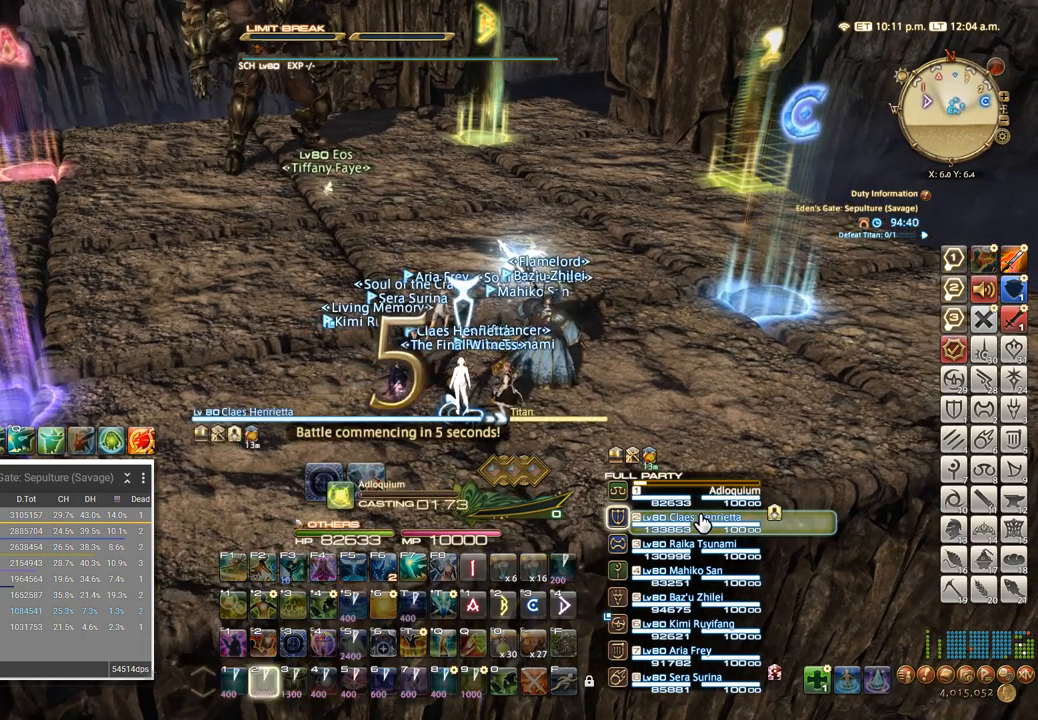
{"keys": [], "events": [[184, "a", "down"], [234, "w", "down"], [317, "a", "up"], [367, "w", "up"]]}
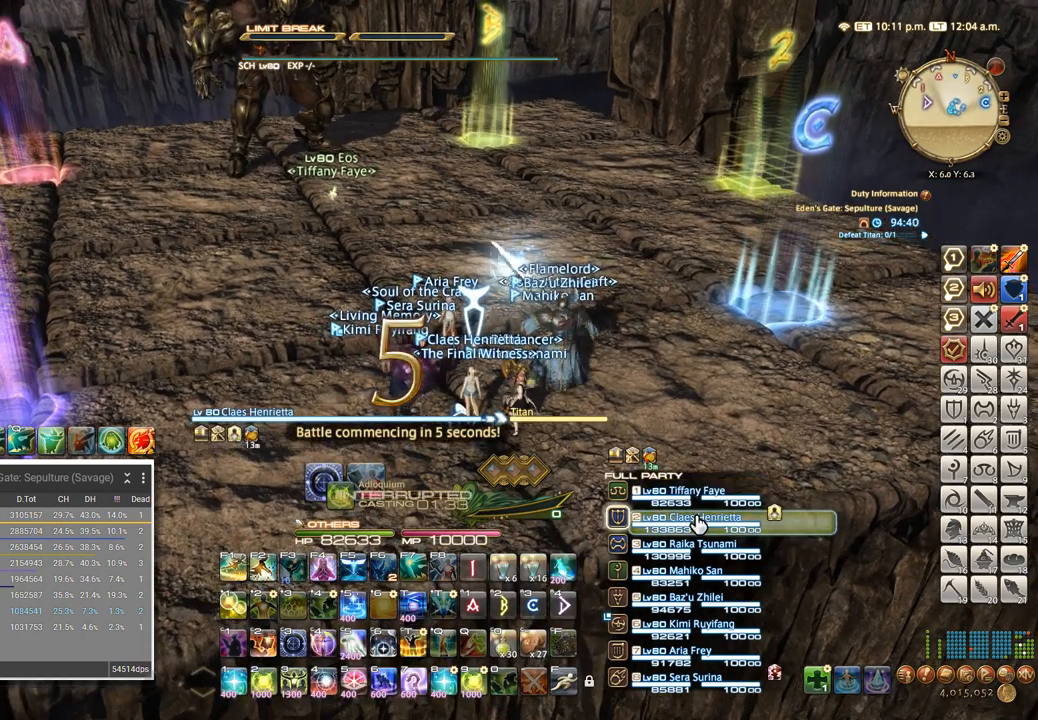
{"keys": ["4", "shift_l"], "events": [[84, "ctrl_l", "down"], [134, "2", "down"], [217, "ctrl_l", "up"], [234, "2", "up"], [367, "shift_l", "down"], [467, "4", "down"]]}
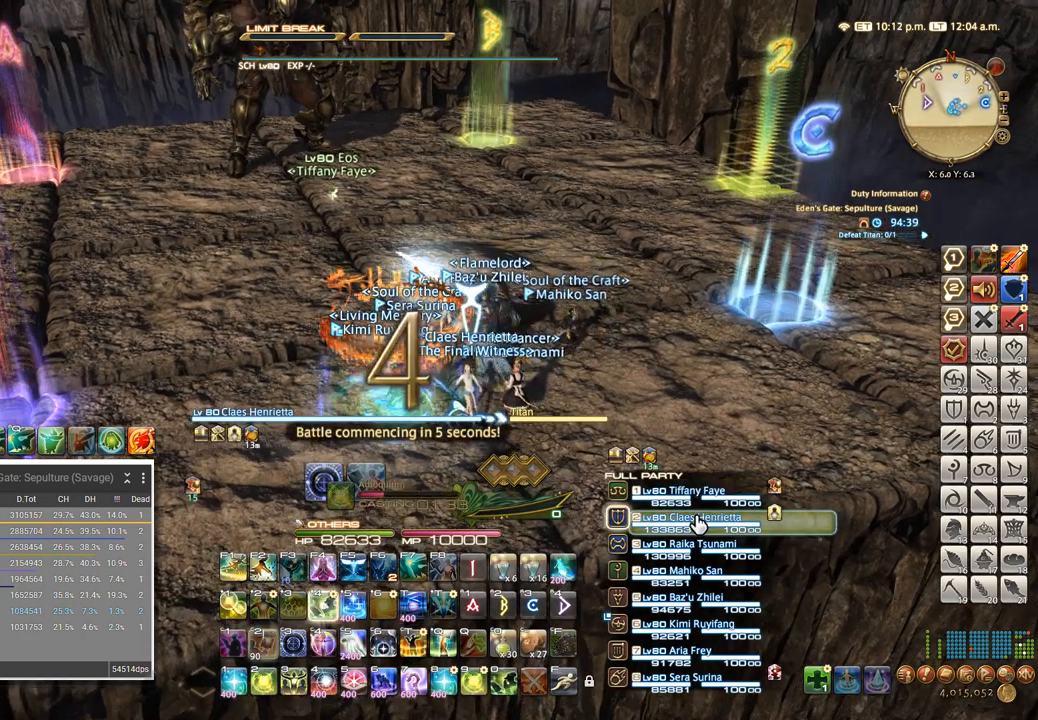
{"keys": ["4", "shift_l"], "events": [[50, "4", "up"], [117, "4", "down"], [200, "4", "up"], [250, "4", "down"], [317, "4", "up"], [367, "4", "down"], [434, "4", "up"], [484, "4", "down"]]}
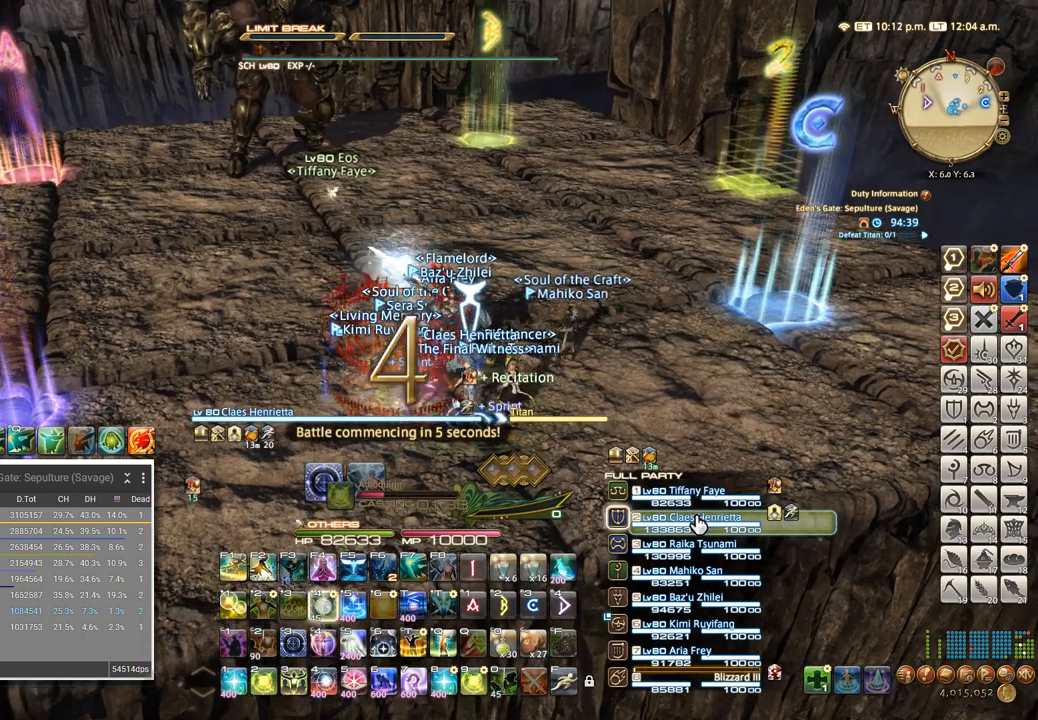
{"keys": [], "events": [[50, "4", "up"], [84, "4", "down"], [184, "4", "up"], [200, "shift_l", "up"], [234, "a", "down"], [284, "w", "down"], [417, "a", "up"], [434, "w", "up"]]}
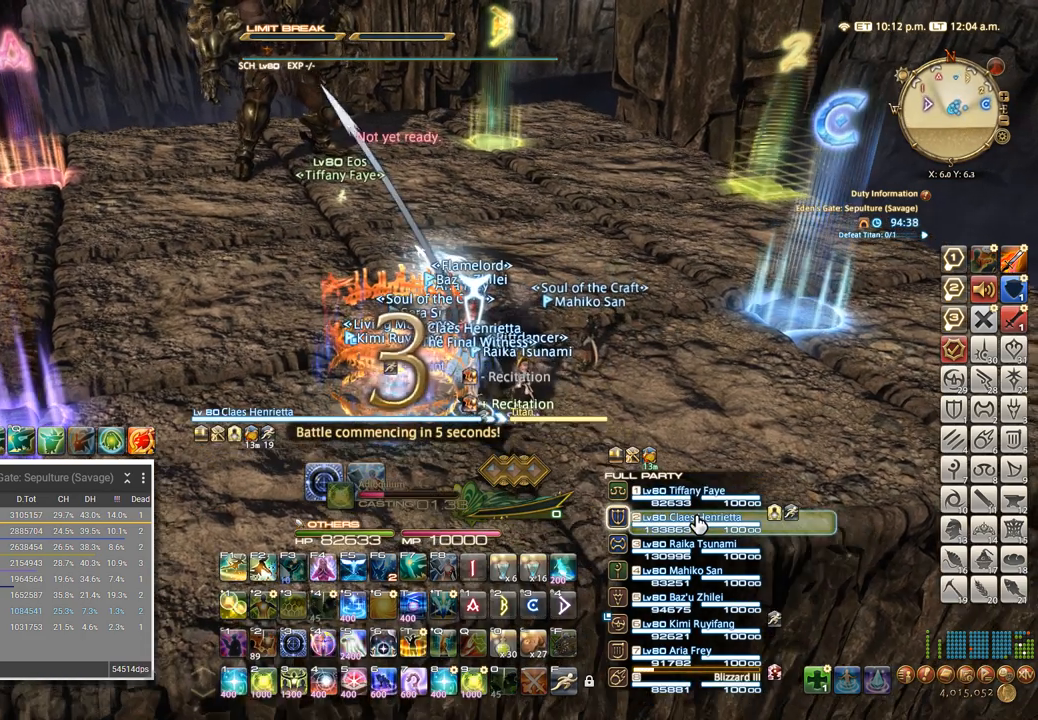
{"keys": ["3"], "events": [[84, "3", "down"], [134, "3", "up"], [217, "3", "down"], [300, "3", "up"], [350, "3", "down"], [417, "3", "up"], [484, "3", "down"]]}
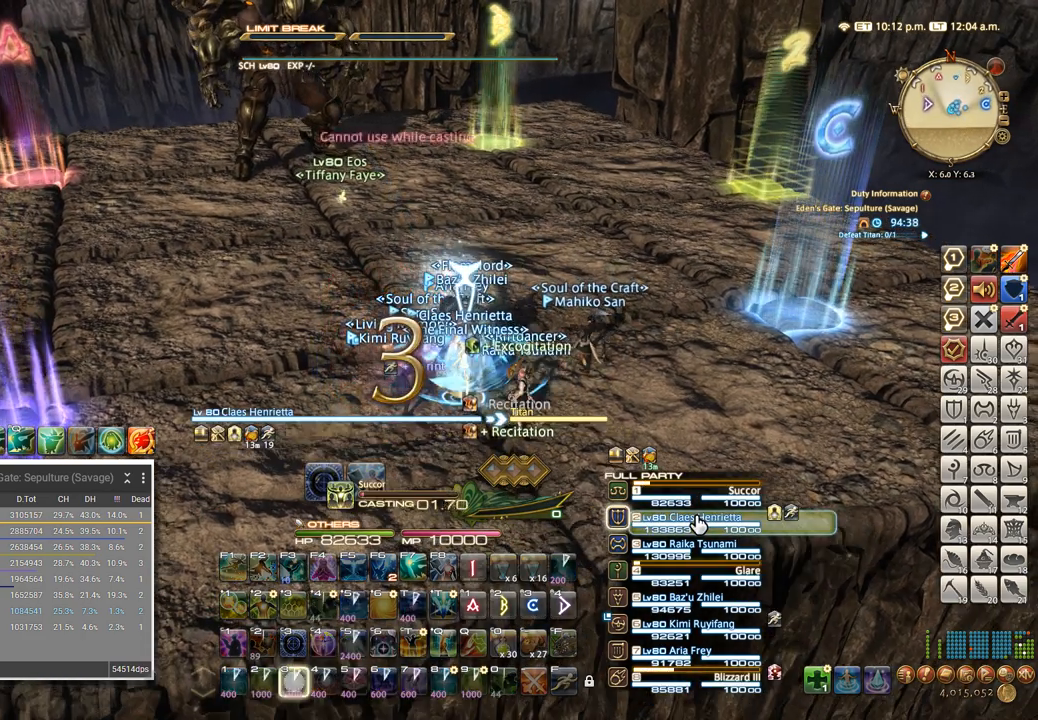
{"keys": [], "events": [[50, "3", "up"], [100, "3", "down"], [184, "3", "up"], [267, "tab", "down"], [350, "tab", "up"]]}
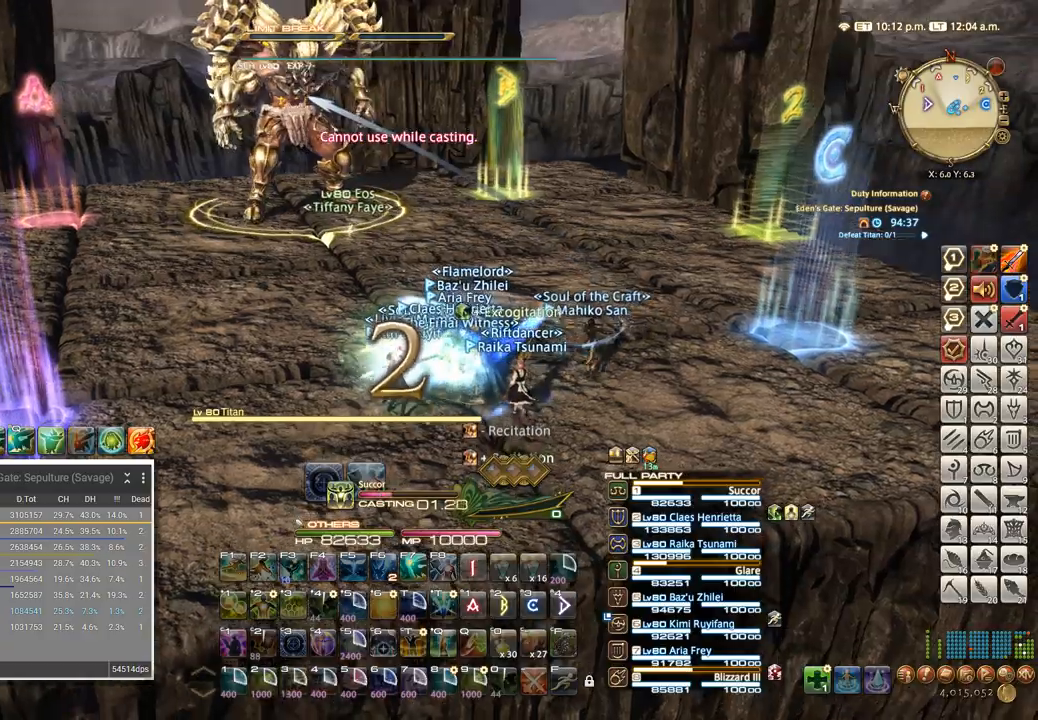
{"keys": [], "events": []}
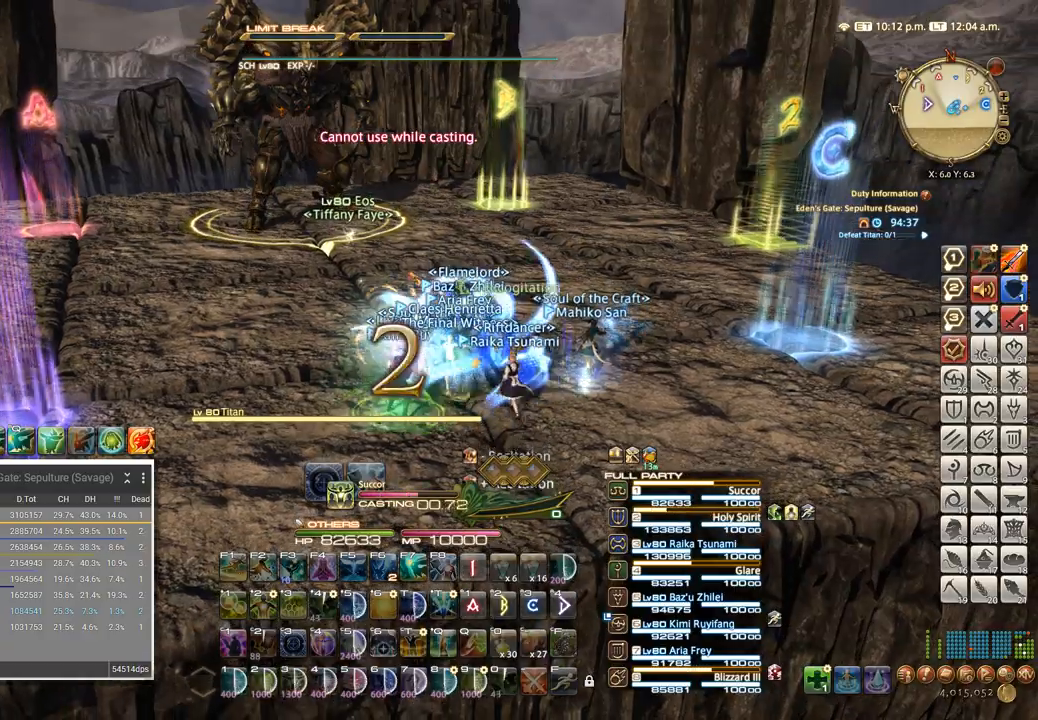
{"keys": [], "events": []}